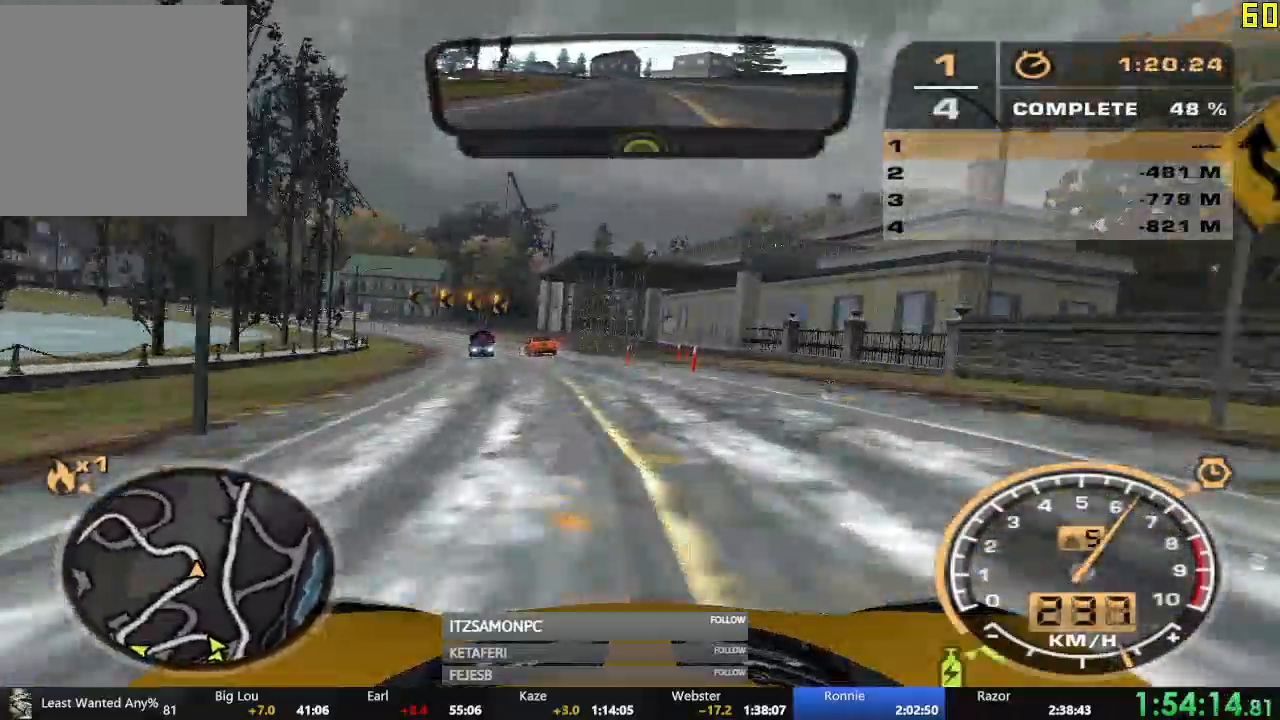
Gameplay with a controller (Xbox layout); each line is a JSON object with the inputs held at the frame after it. "events" lists button and stick changes between this image and that frame as [ms after this image, input, new state], when the widget could be followed in between. Not read: SHARE right_stick.
{"buttons": [], "left_stick": "left", "events": [[34, "left_stick", "right"], [117, "left_stick", "center"], [184, "left_stick", "left"], [384, "R2", "up"]]}
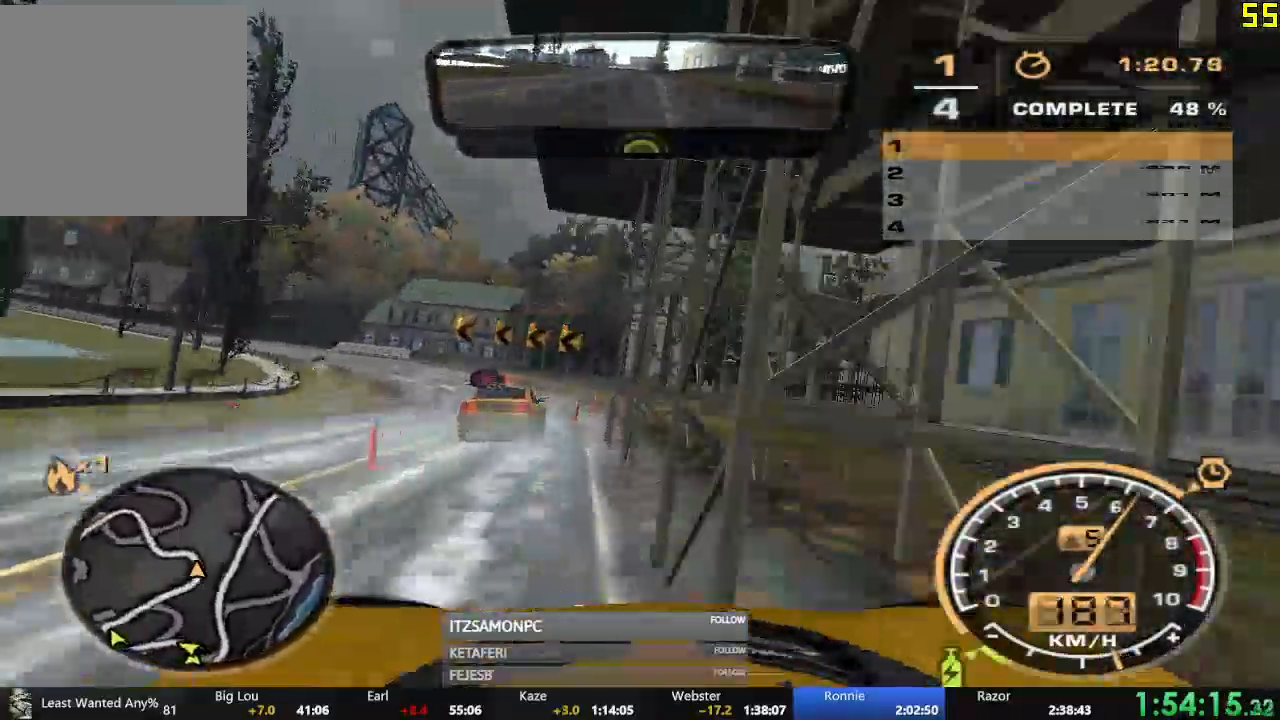
{"buttons": ["R2"], "left_stick": "center", "events": [[233, "left_stick", "center"], [250, "R2", "down"], [350, "left_stick", "left"], [450, "left_stick", "center"]]}
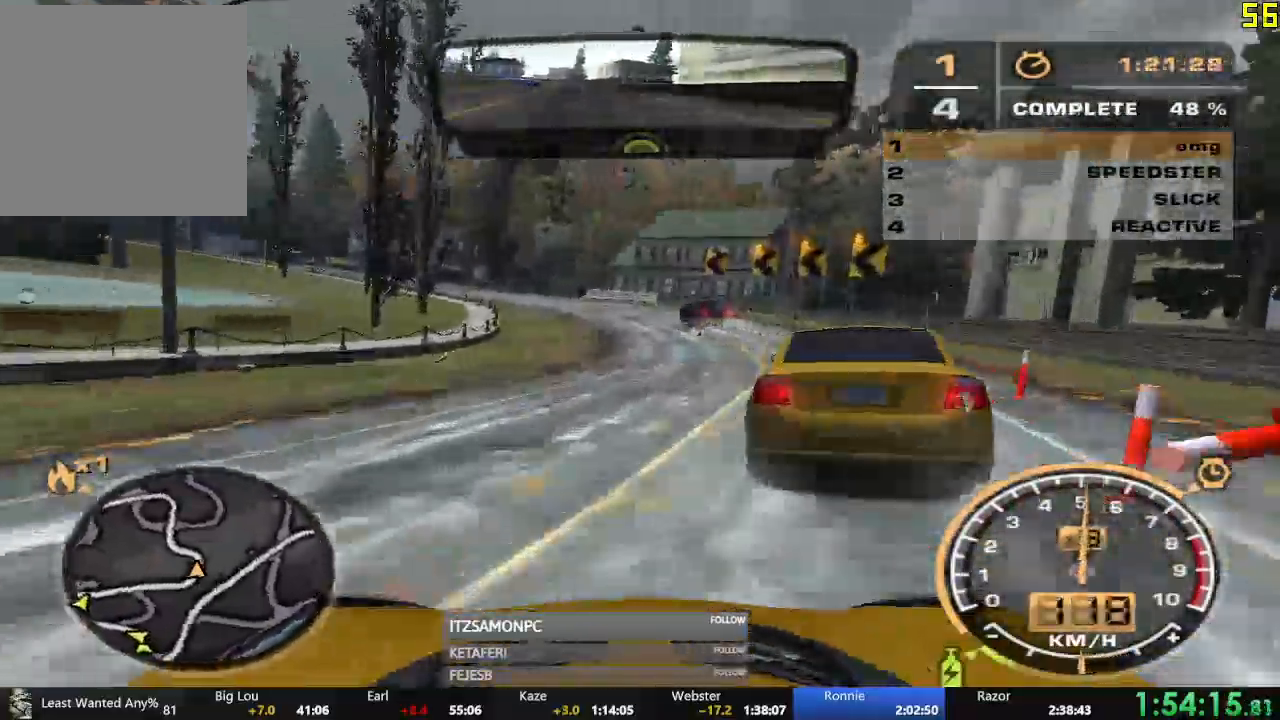
{"buttons": ["R2"], "left_stick": "center", "events": [[17, "left_stick", "right"], [267, "left_stick", "center"], [350, "left_stick", "left"], [501, "left_stick", "center"]]}
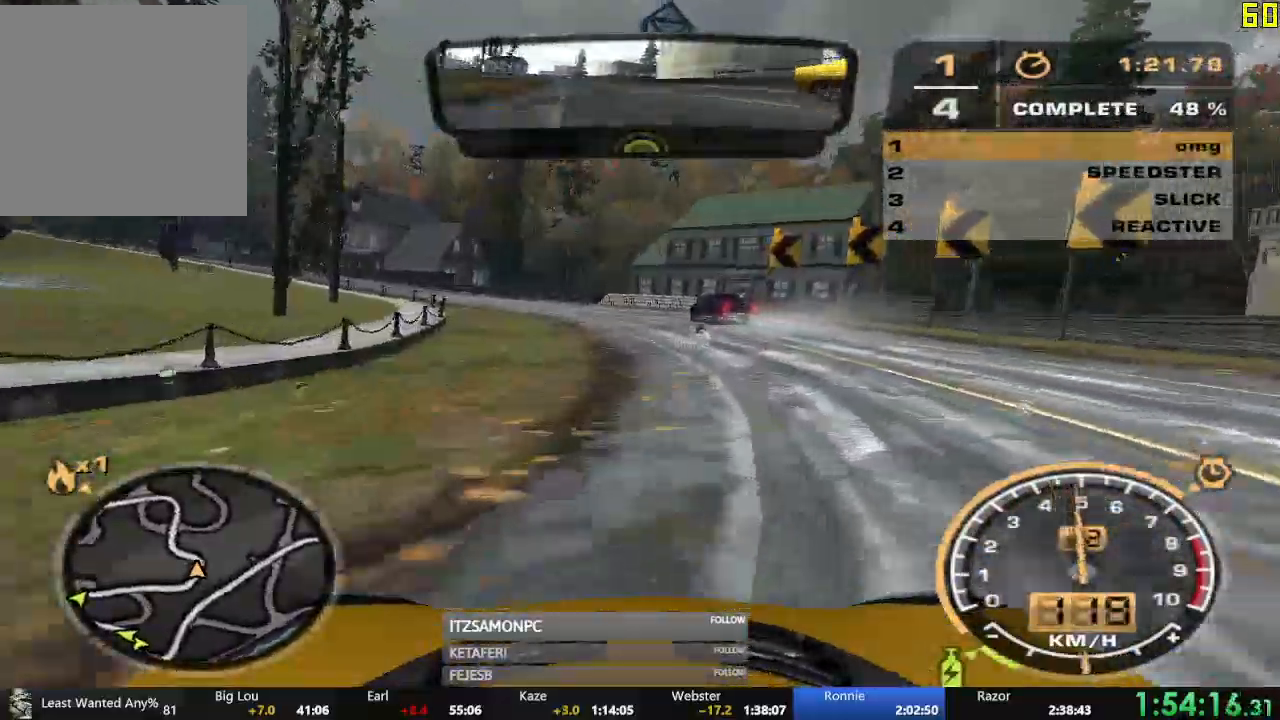
{"buttons": ["A", "R2"], "left_stick": "left", "events": [[116, "left_stick", "left"], [333, "left_stick", "center"], [450, "left_stick", "left"], [483, "A", "down"]]}
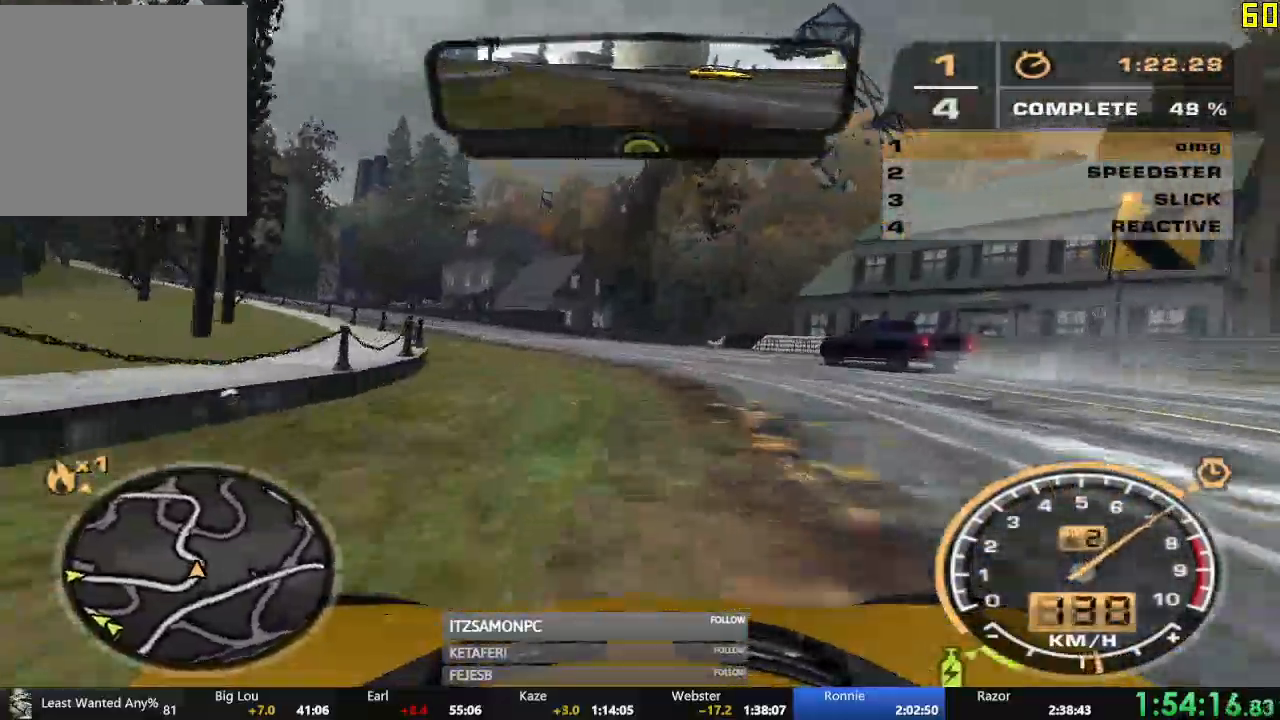
{"buttons": ["A", "R2"], "left_stick": "left", "events": [[100, "left_stick", "center"], [184, "left_stick", "left"]]}
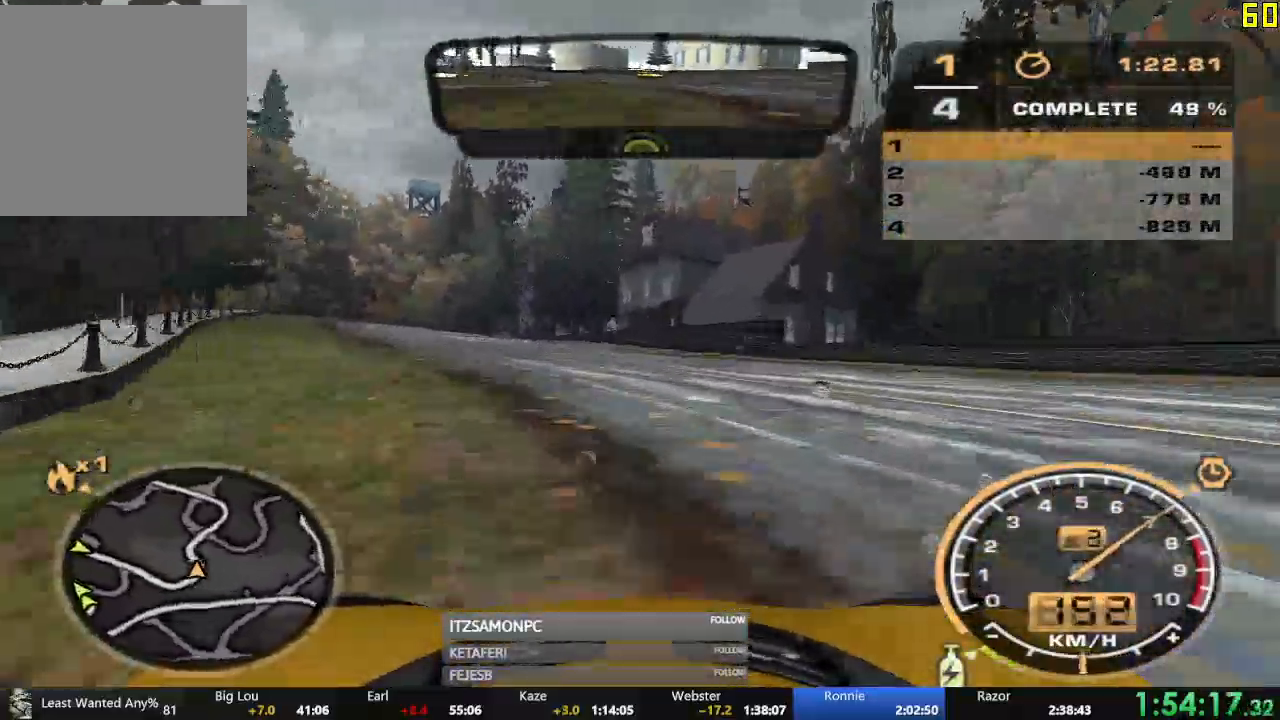
{"buttons": ["R2"], "left_stick": "right", "events": [[150, "A", "up"], [166, "left_stick", "center"], [483, "left_stick", "right"]]}
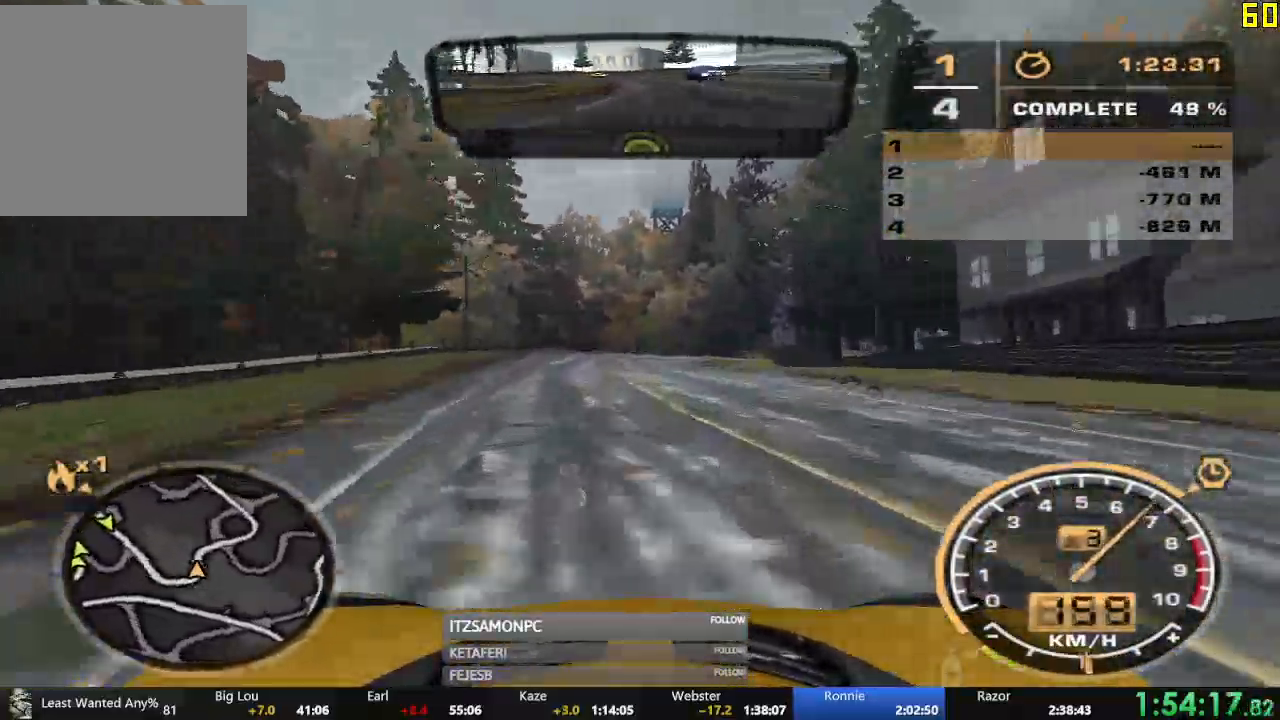
{"buttons": ["R2"], "left_stick": "right", "events": [[84, "left_stick", "center"], [267, "left_stick", "right"]]}
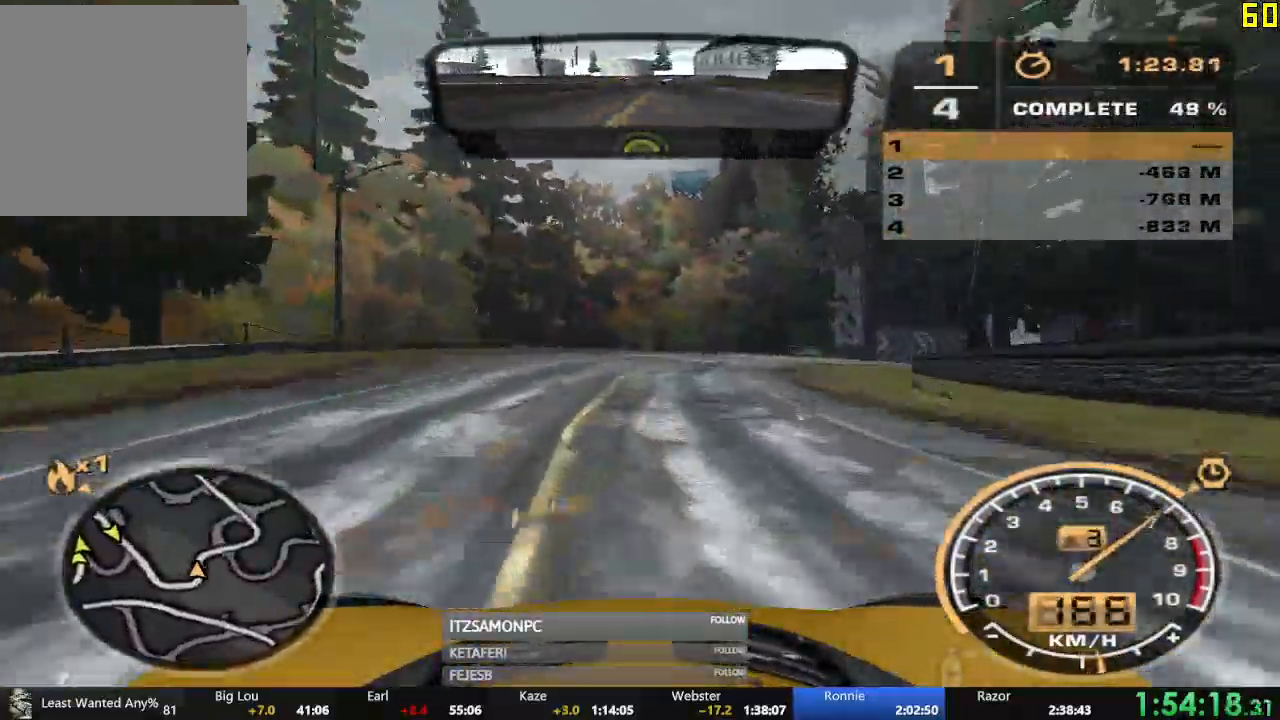
{"buttons": ["R2"], "left_stick": "right", "events": []}
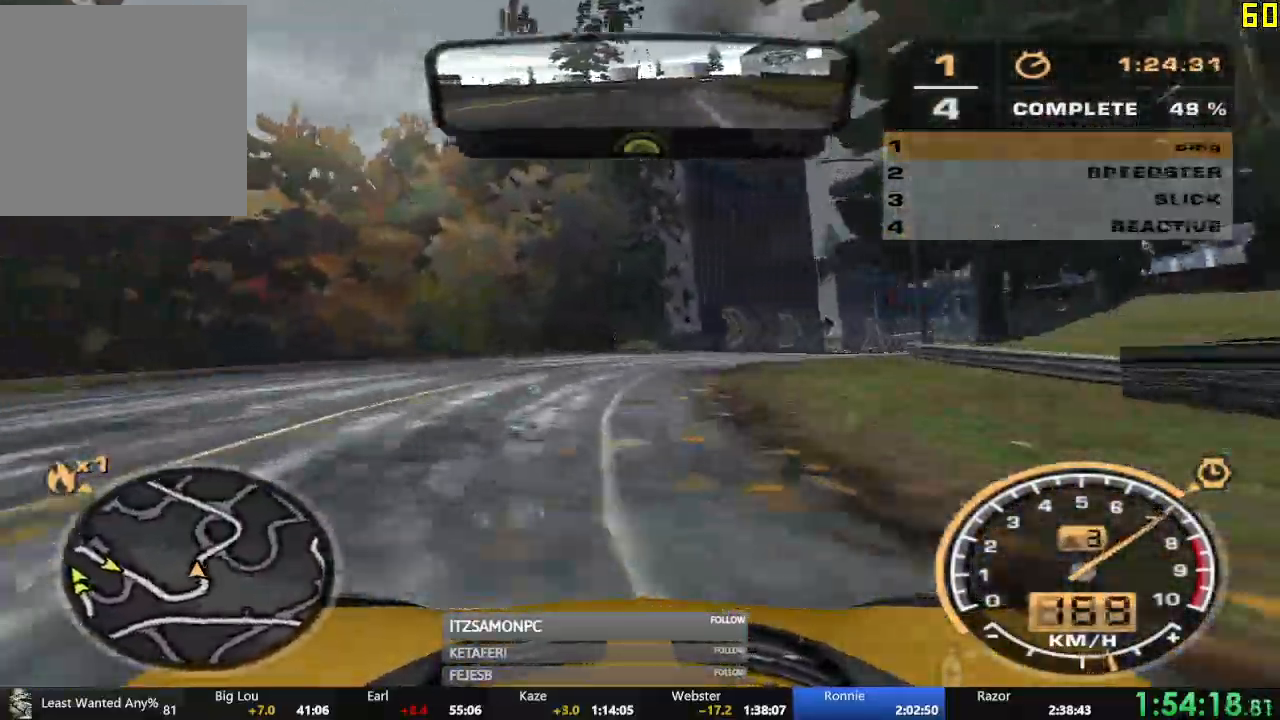
{"buttons": ["R2"], "left_stick": "center", "events": [[200, "A", "down"], [267, "A", "up"], [367, "left_stick", "center"]]}
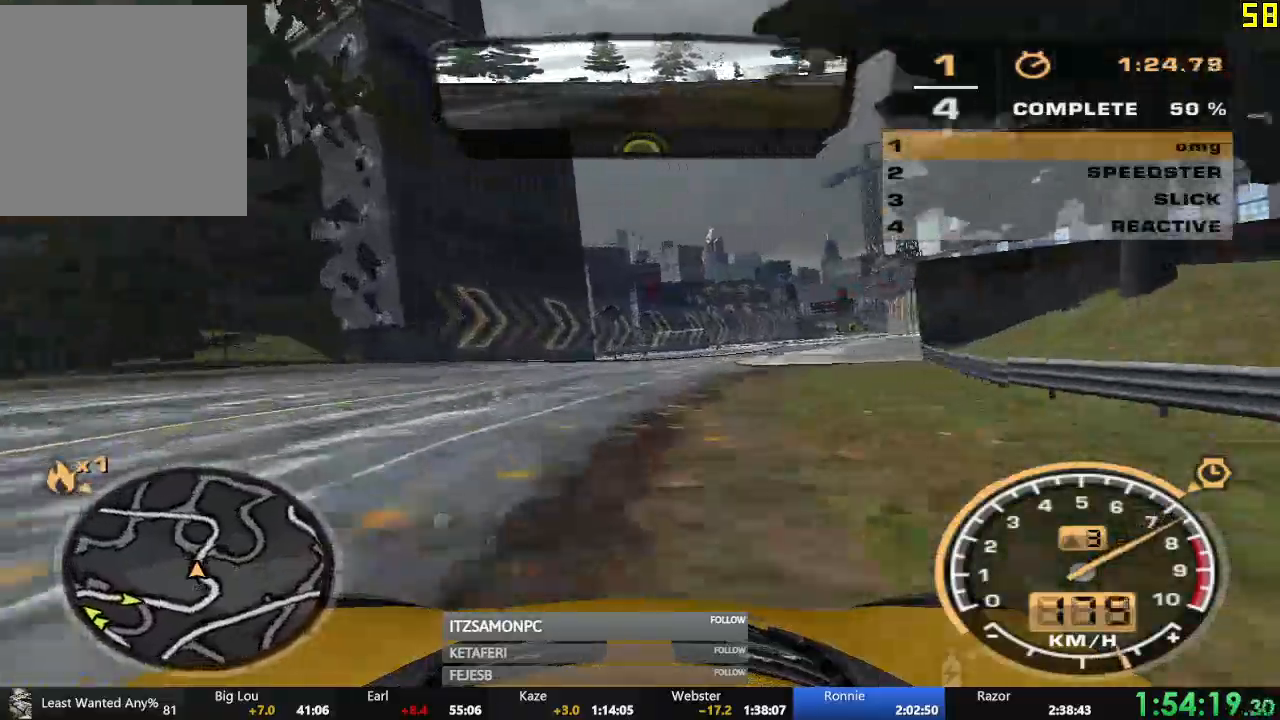
{"buttons": ["R2"], "left_stick": "center", "events": []}
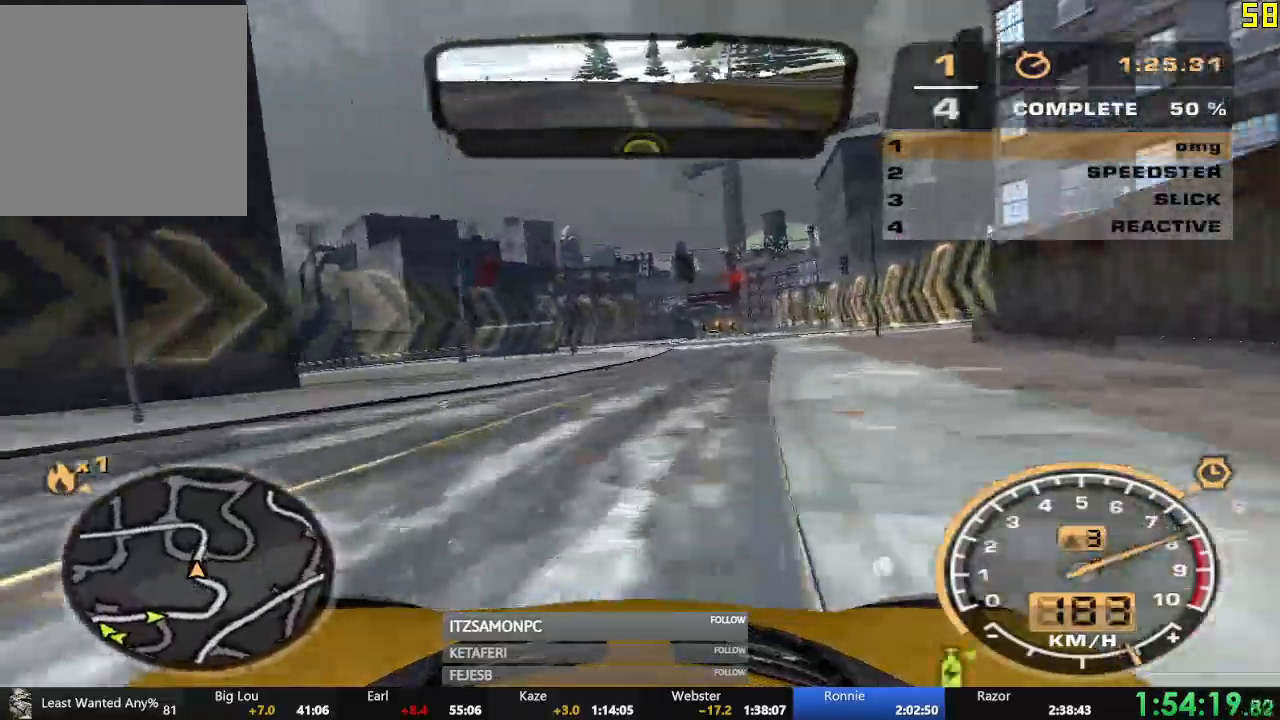
{"buttons": ["R2"], "left_stick": "center", "events": [[34, "left_stick", "right"], [217, "left_stick", "center"]]}
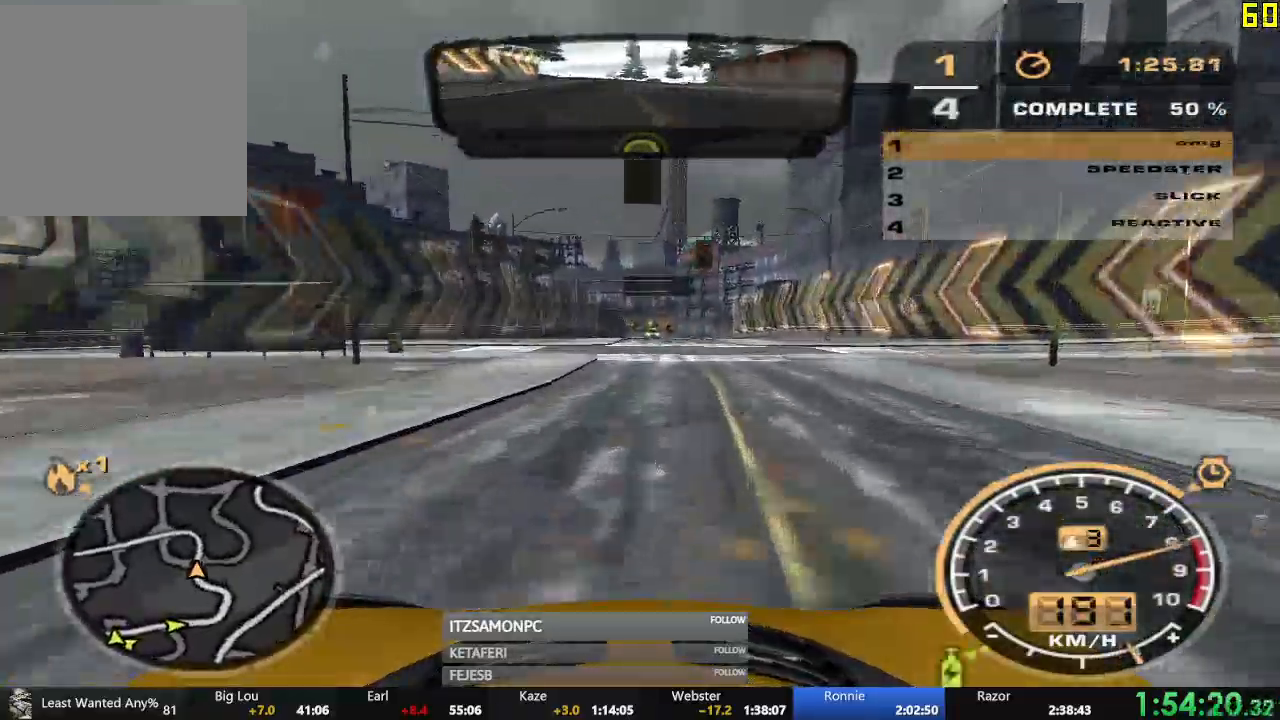
{"buttons": ["R2"], "left_stick": "center", "events": []}
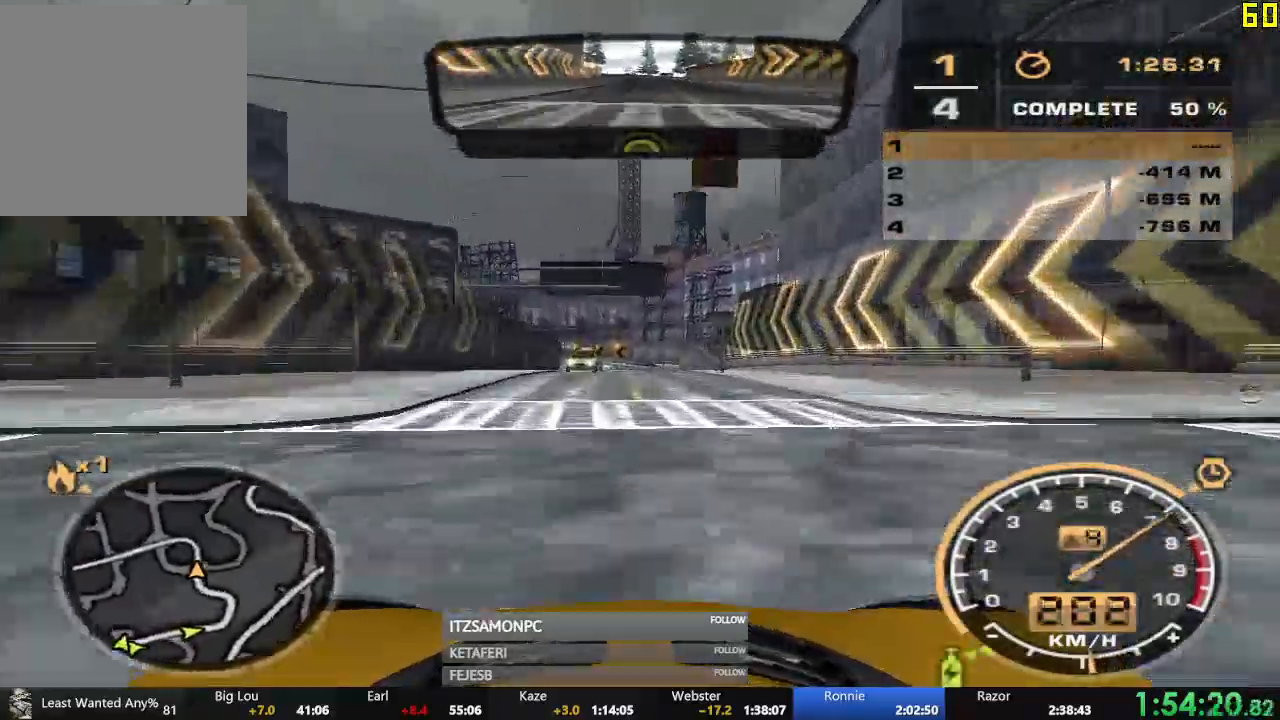
{"buttons": ["R2"], "left_stick": "center", "events": [[117, "left_stick", "right"], [284, "left_stick", "center"]]}